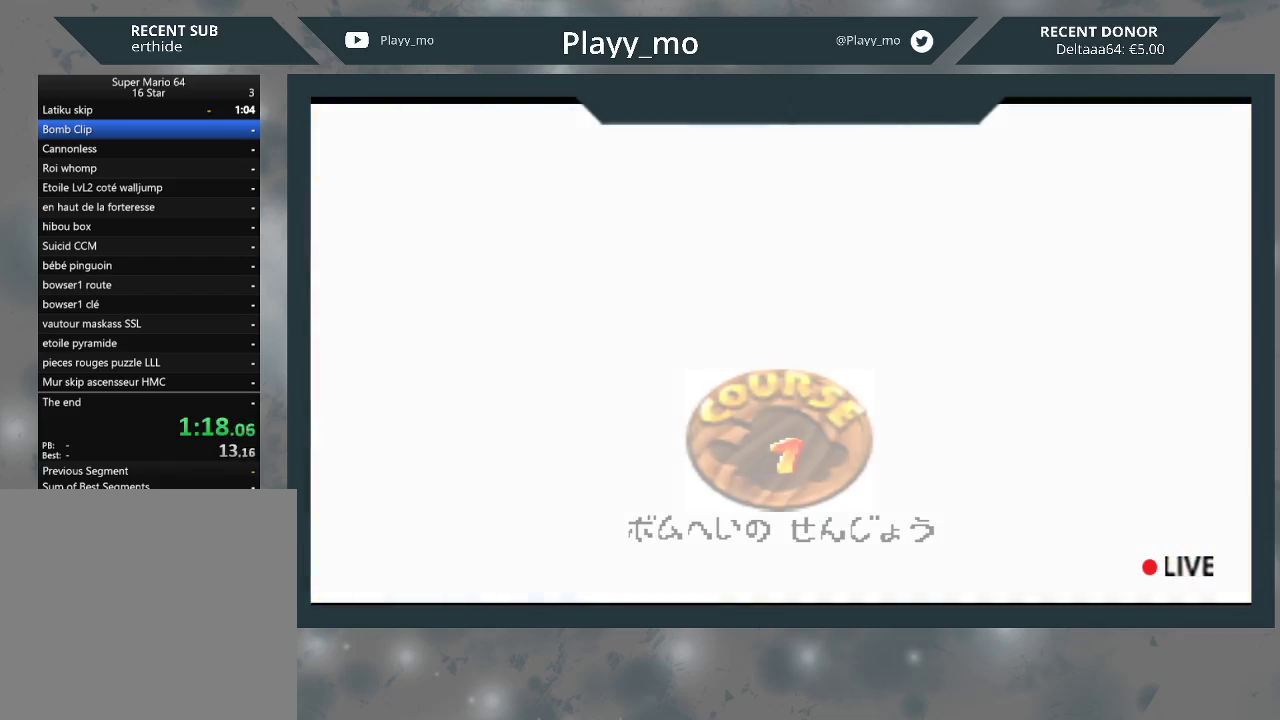
Gameplay with a controller (Xbox layout); each line is a JSON object with the inputs held at the frame after it. "events" lists button and stick changes between this image and that frame as [ms after this image, input, new state], when the widget could be followed in between. Not read: Z.
{"buttons": [], "left_stick": "center", "right_stick": "center", "events": [[33, "A", "down"], [100, "A", "up"], [200, "A", "down"], [267, "A", "up"], [367, "A", "down"], [433, "A", "up"]]}
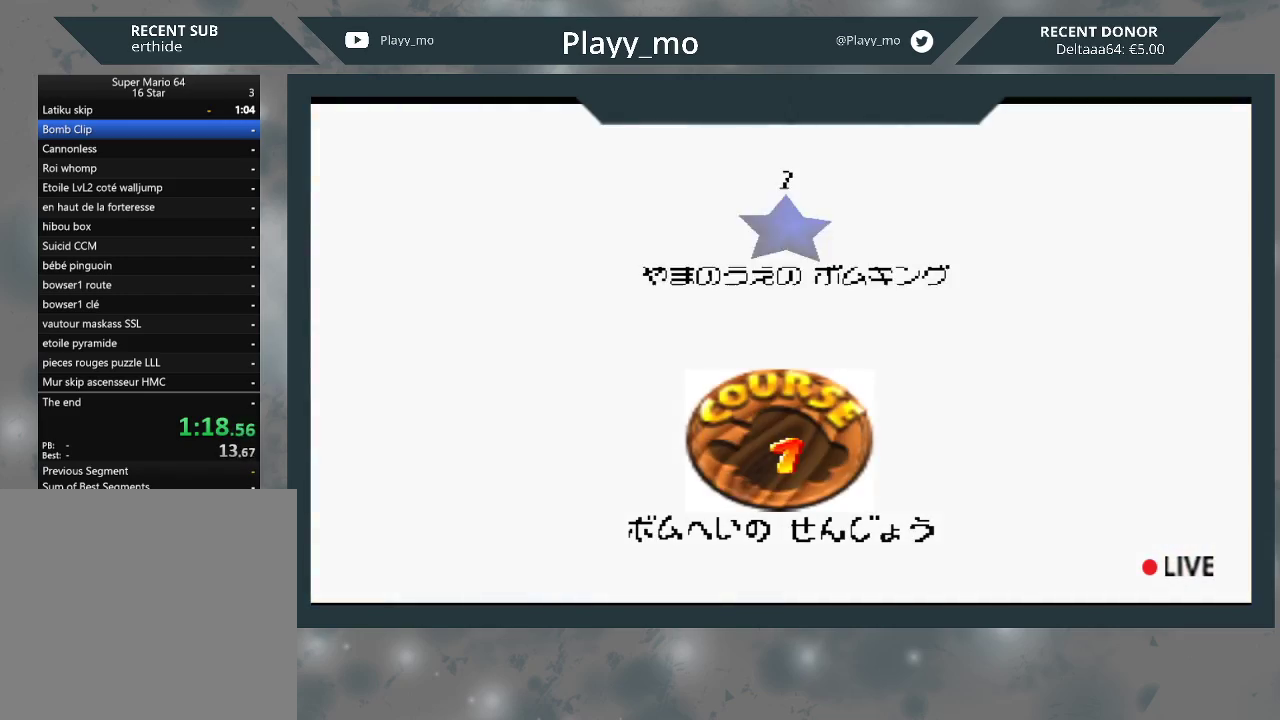
{"buttons": ["A"], "left_stick": "center", "right_stick": "center", "events": [[67, "A", "down"], [100, "A", "up"], [200, "A", "down"], [267, "A", "up"], [333, "A", "down"], [433, "A", "up"], [500, "A", "down"]]}
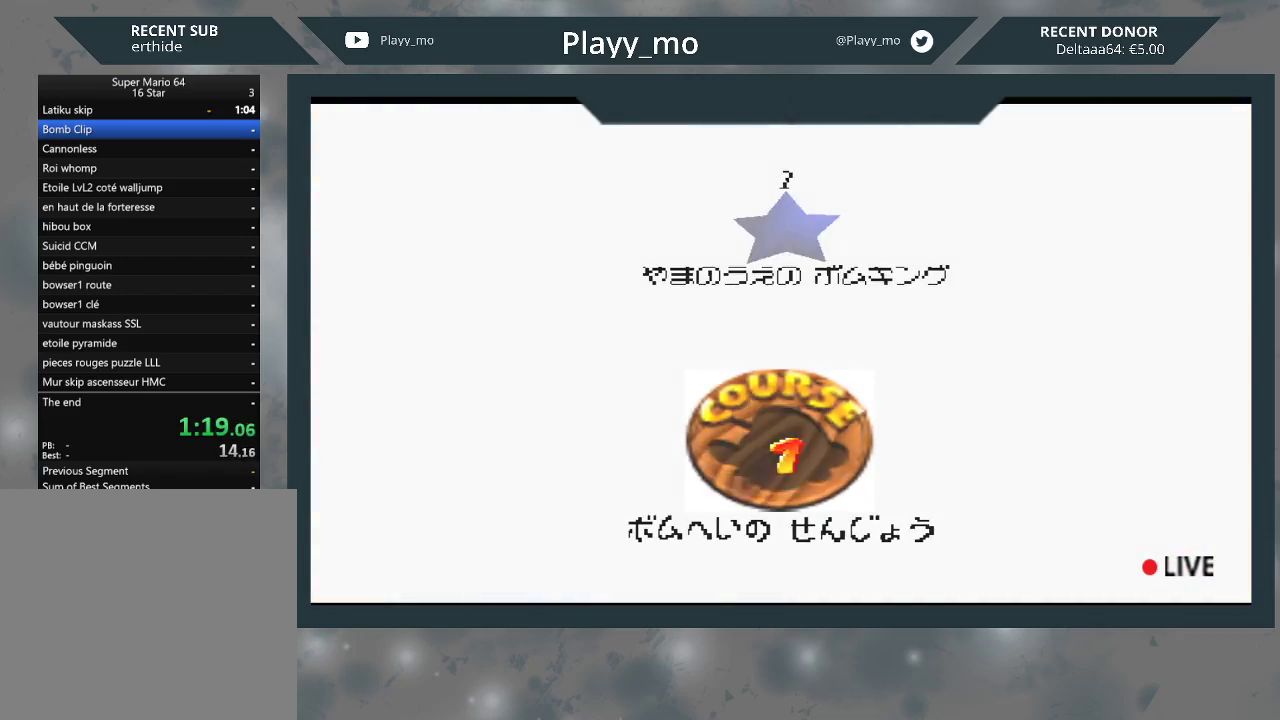
{"buttons": [], "left_stick": "center", "right_stick": "center", "events": [[100, "A", "up"], [167, "A", "down"], [267, "A", "up"]]}
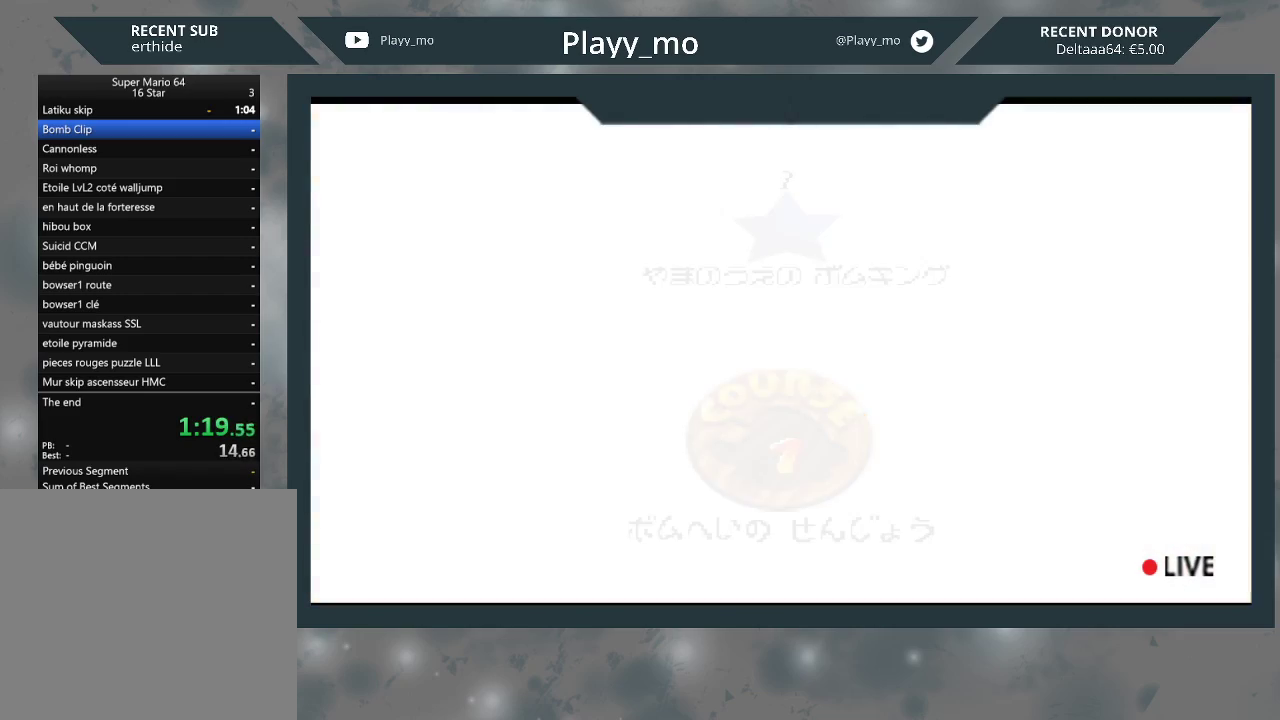
{"buttons": [], "left_stick": "center", "right_stick": "center", "events": []}
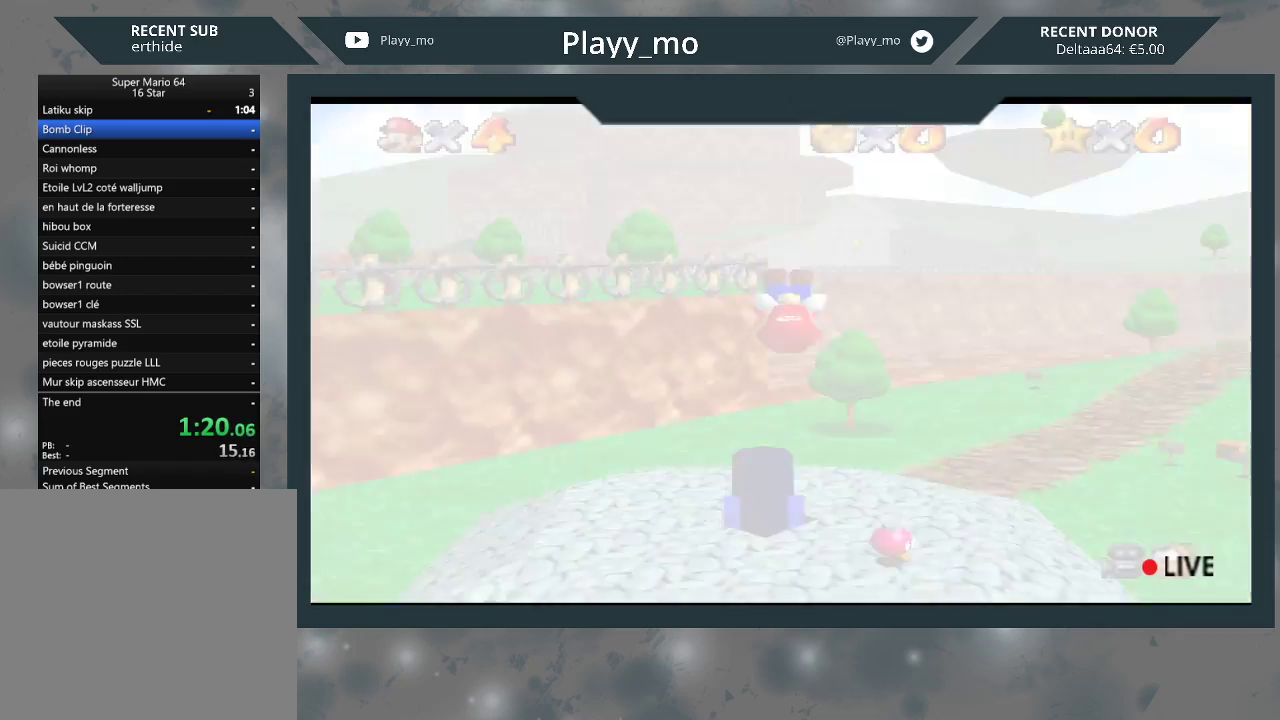
{"buttons": [], "left_stick": "center", "right_stick": "center", "events": [[67, "A", "down"], [167, "A", "up"], [267, "A", "down"], [333, "A", "up"]]}
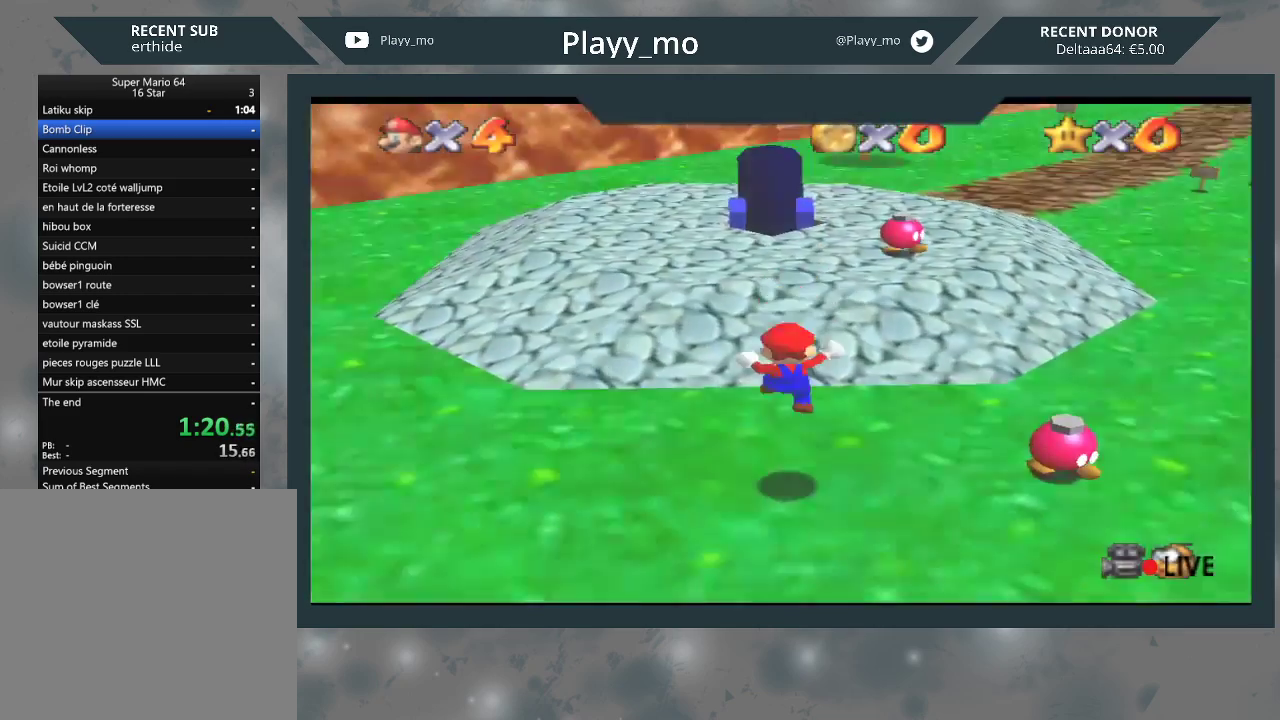
{"buttons": ["A"], "left_stick": "center", "right_stick": "center", "events": [[133, "A", "down"], [233, "A", "up"], [333, "A", "down"], [433, "A", "up"], [500, "A", "down"]]}
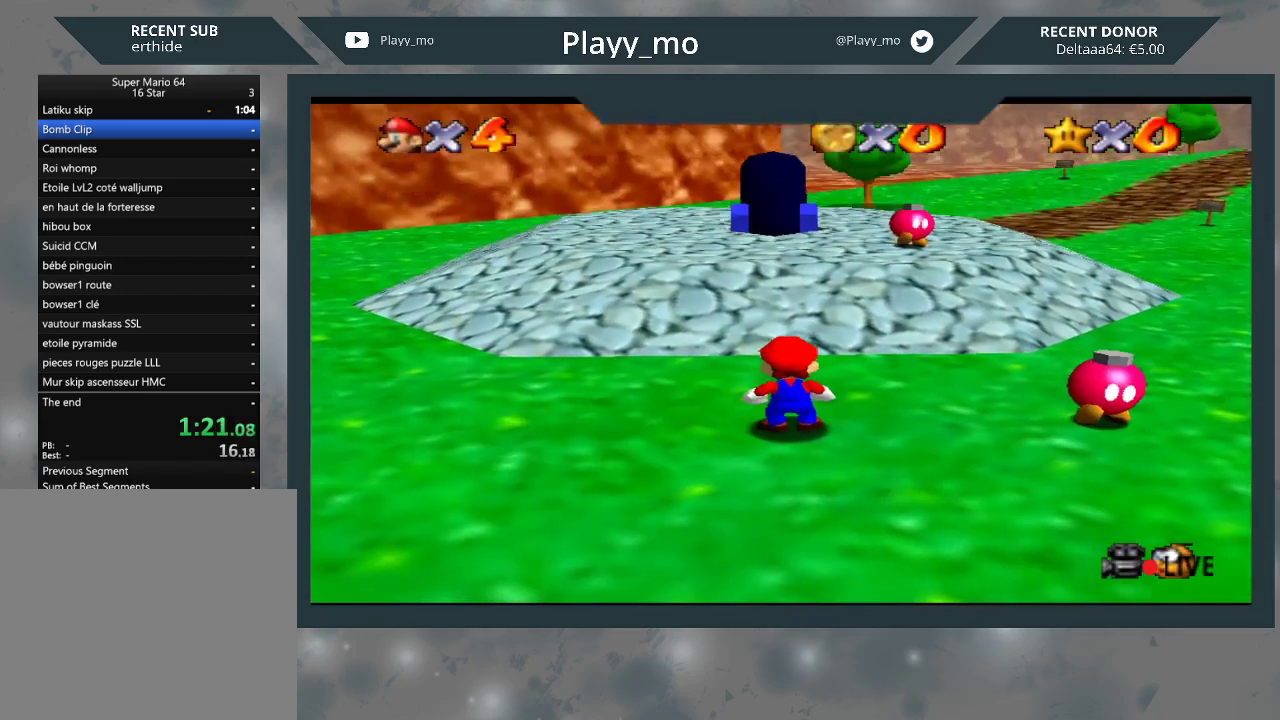
{"buttons": [], "left_stick": "center", "right_stick": "center", "events": [[100, "A", "up"], [200, "A", "down"], [267, "A", "up"], [367, "A", "down"], [433, "A", "up"]]}
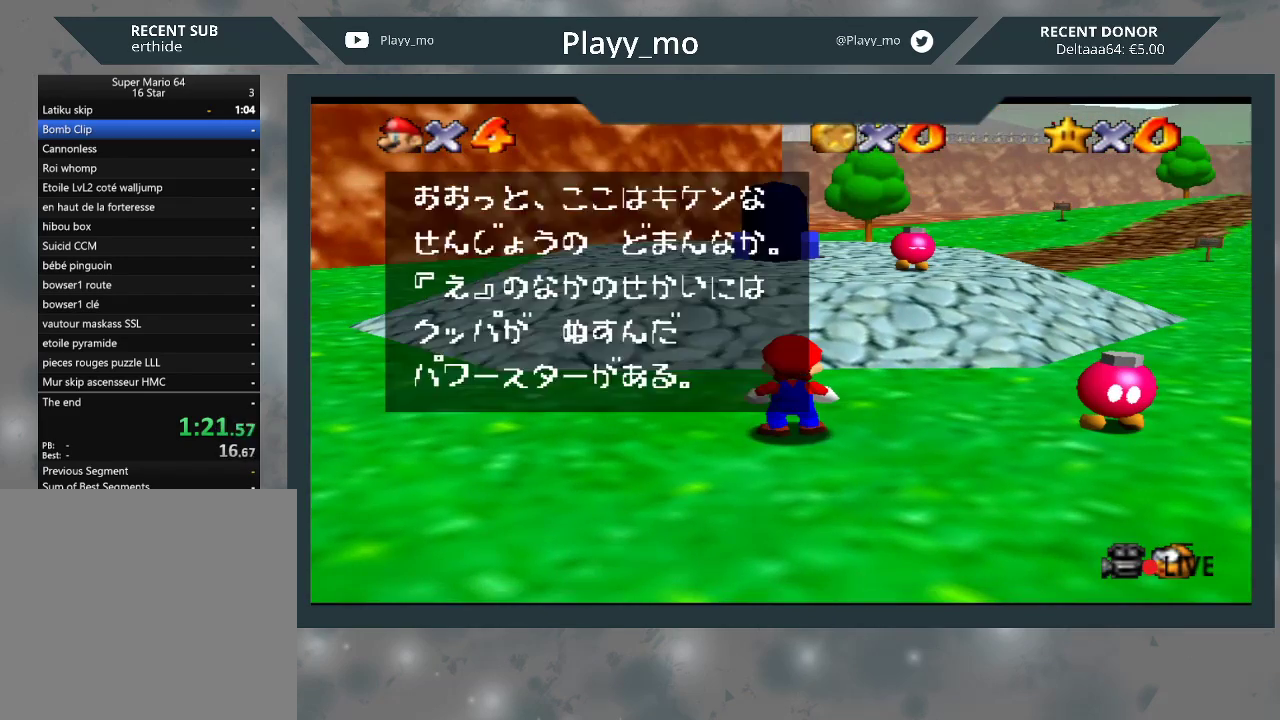
{"buttons": [], "left_stick": "center", "right_stick": "center", "events": [[33, "A", "down"], [100, "A", "up"], [200, "A", "down"], [267, "A", "up"], [367, "A", "down"], [467, "A", "up"]]}
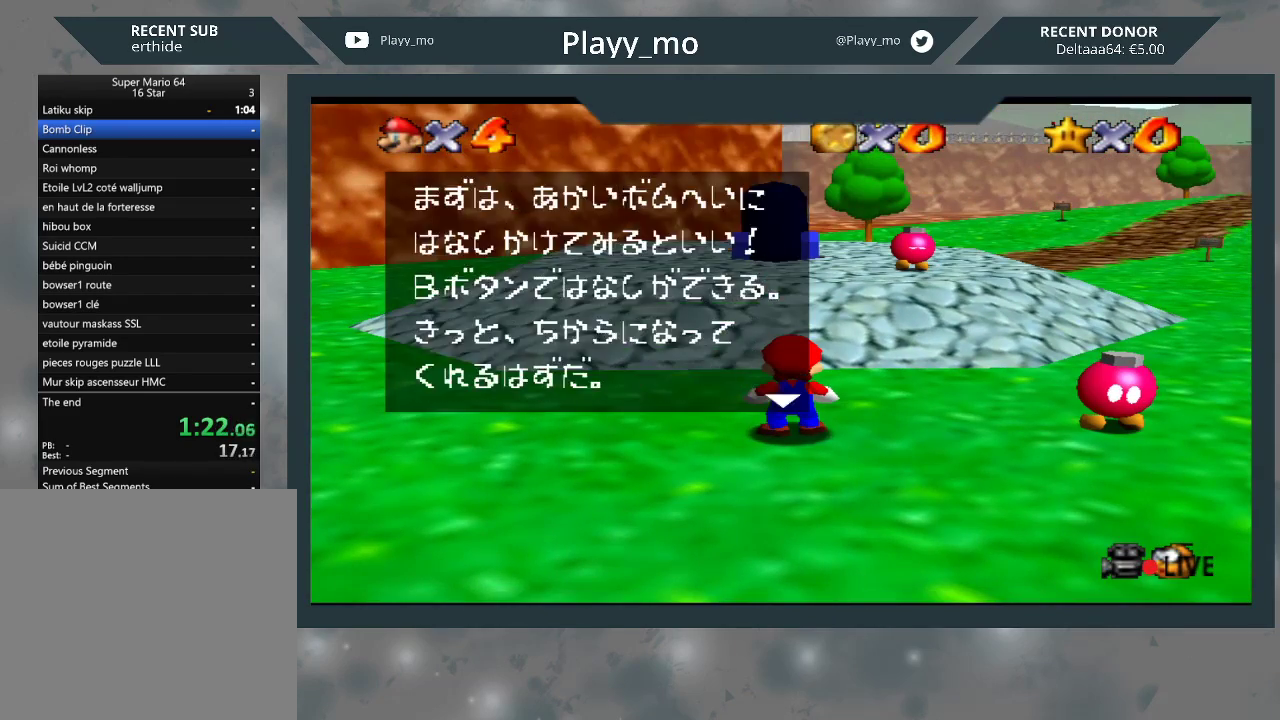
{"buttons": [], "left_stick": "center", "right_stick": "center", "events": [[33, "A", "down"], [133, "A", "up"], [200, "A", "down"], [300, "A", "up"], [400, "A", "down"], [500, "A", "up"]]}
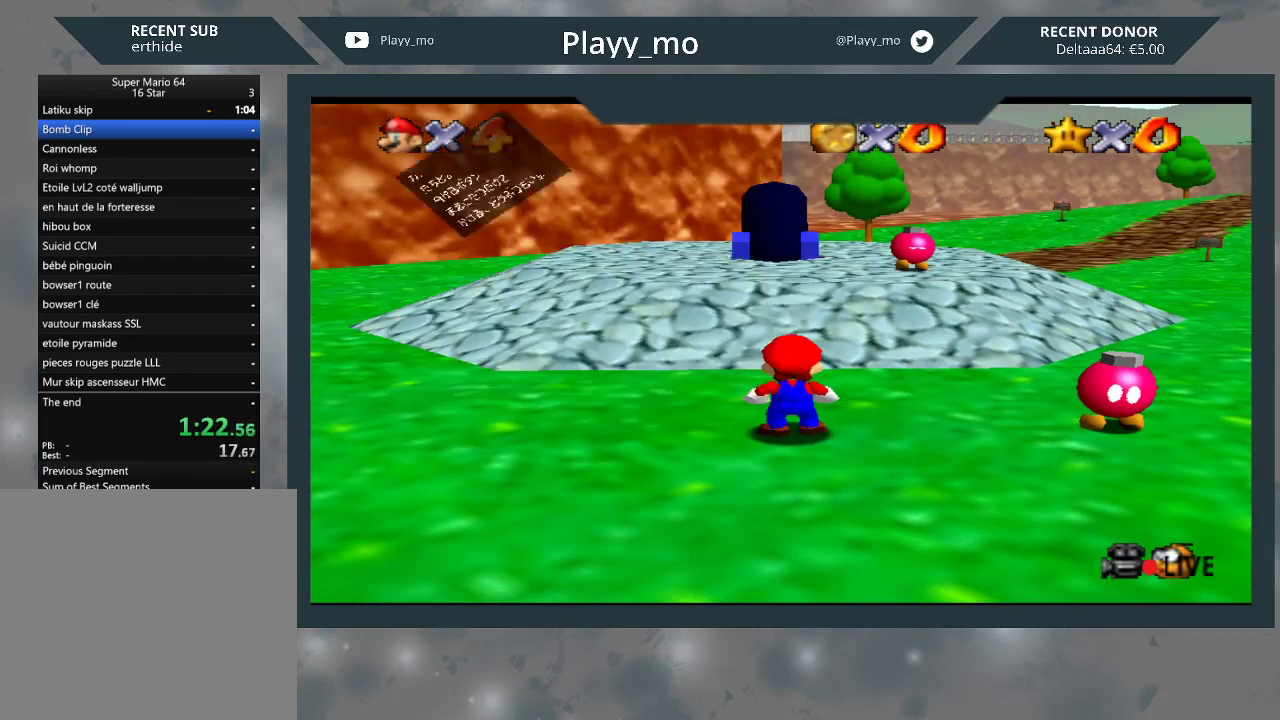
{"buttons": [], "left_stick": "up-right", "right_stick": "center", "events": [[67, "A", "down"], [167, "A", "up"], [267, "left_stick", "up-right"]]}
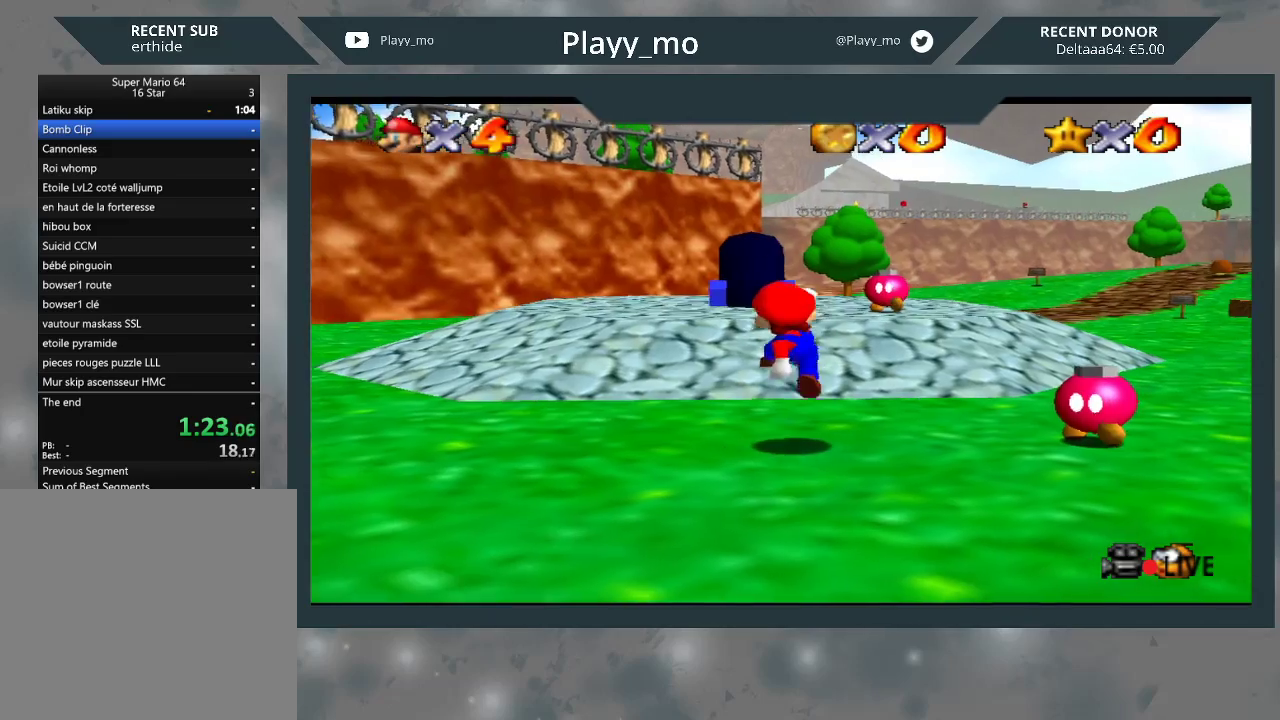
{"buttons": [], "left_stick": "up-right", "right_stick": "center", "events": []}
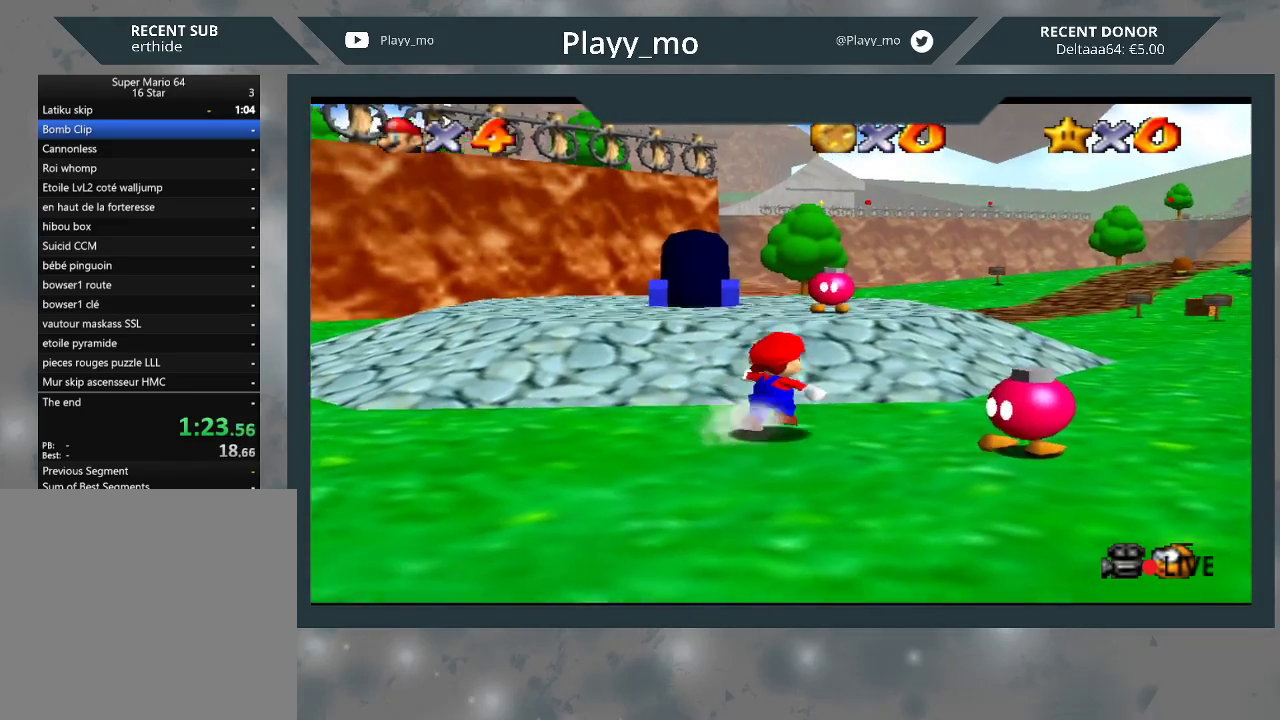
{"buttons": ["B"], "left_stick": "up-right", "right_stick": "center", "events": [[133, "A", "down"], [333, "A", "up"], [467, "B", "down"]]}
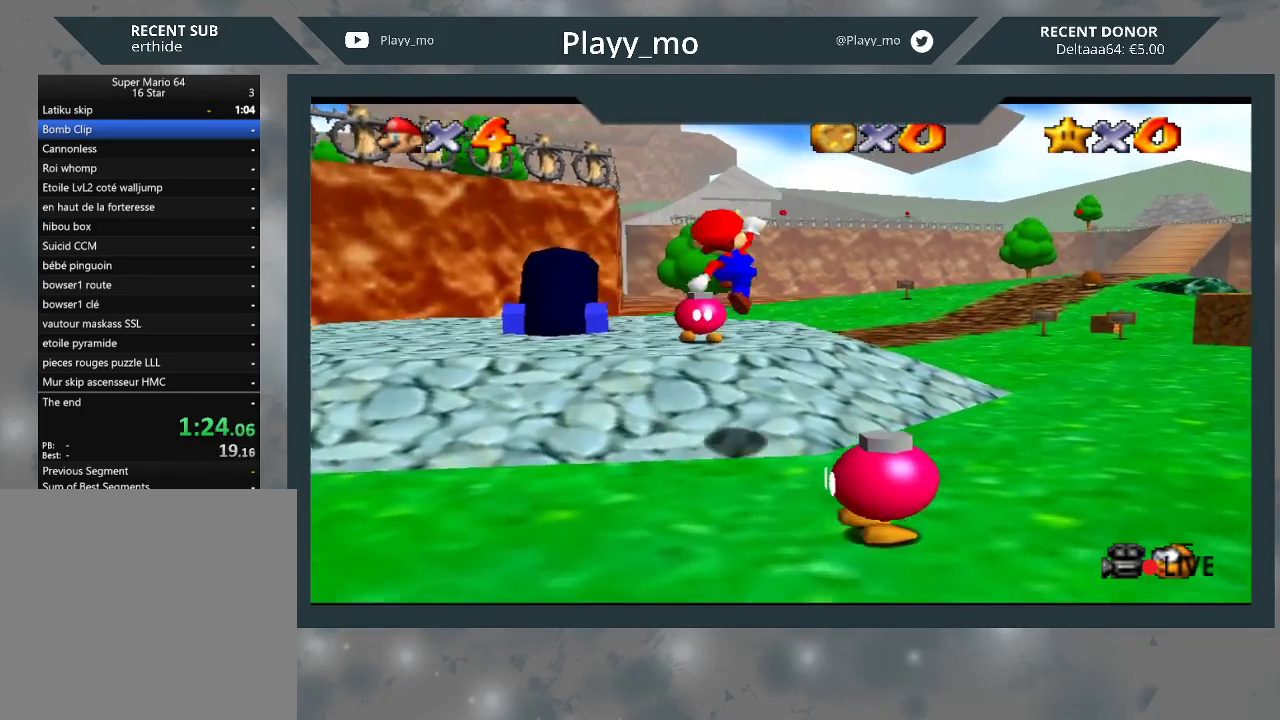
{"buttons": [], "left_stick": "up", "right_stick": "center", "events": [[133, "left_stick", "up"], [167, "B", "up"]]}
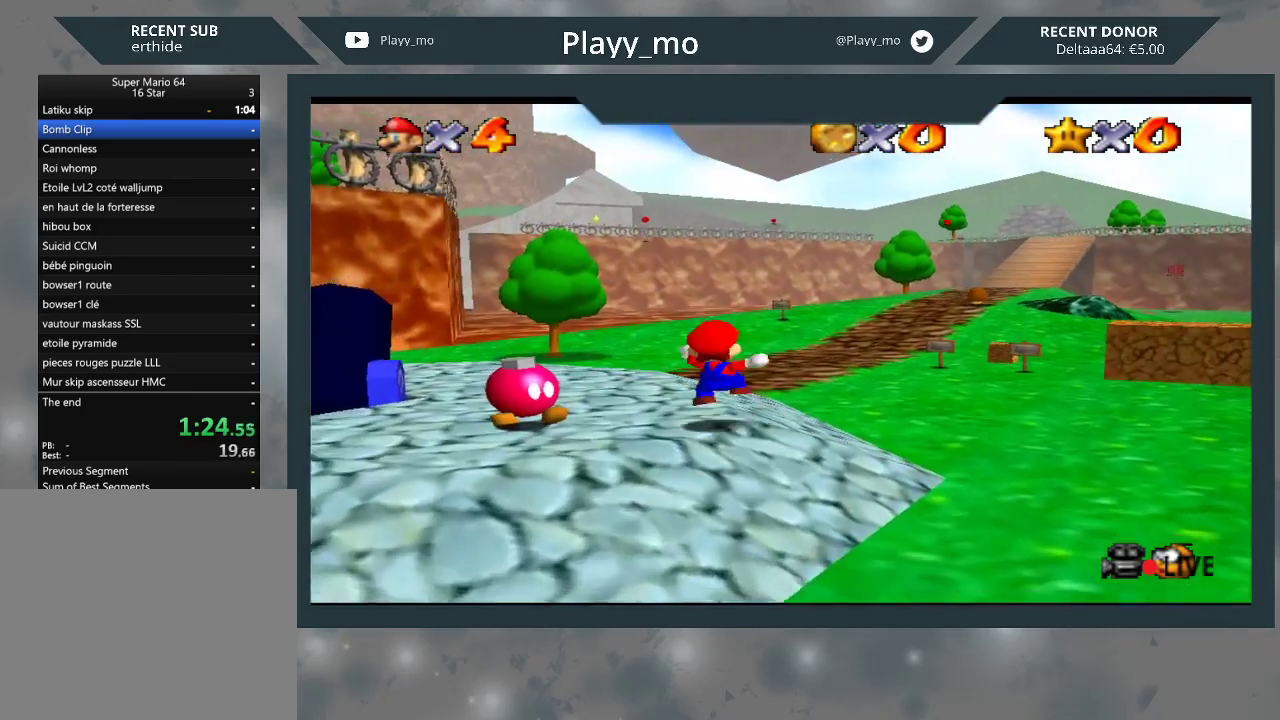
{"buttons": ["L2"], "left_stick": "up-right", "right_stick": "center", "events": [[67, "left_stick", "up-right"], [167, "L2", "down"], [233, "A", "down"], [400, "A", "up"]]}
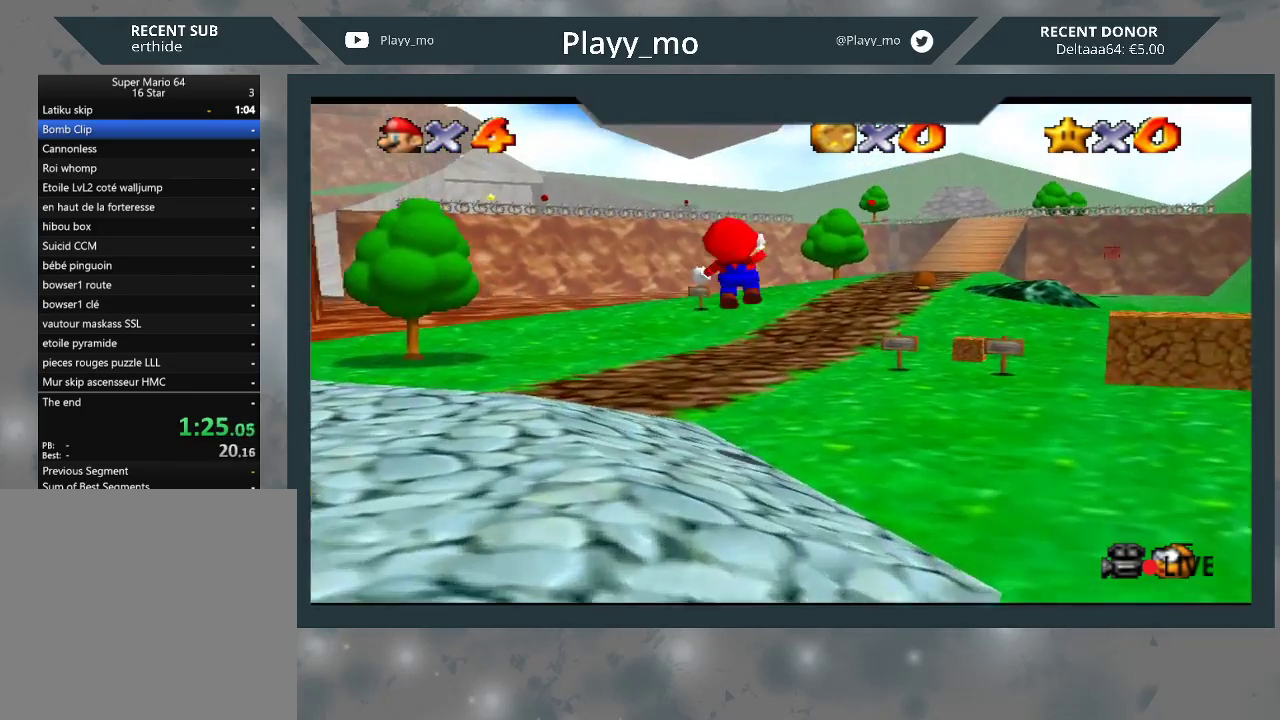
{"buttons": ["L2"], "left_stick": "up-right", "right_stick": "center", "events": []}
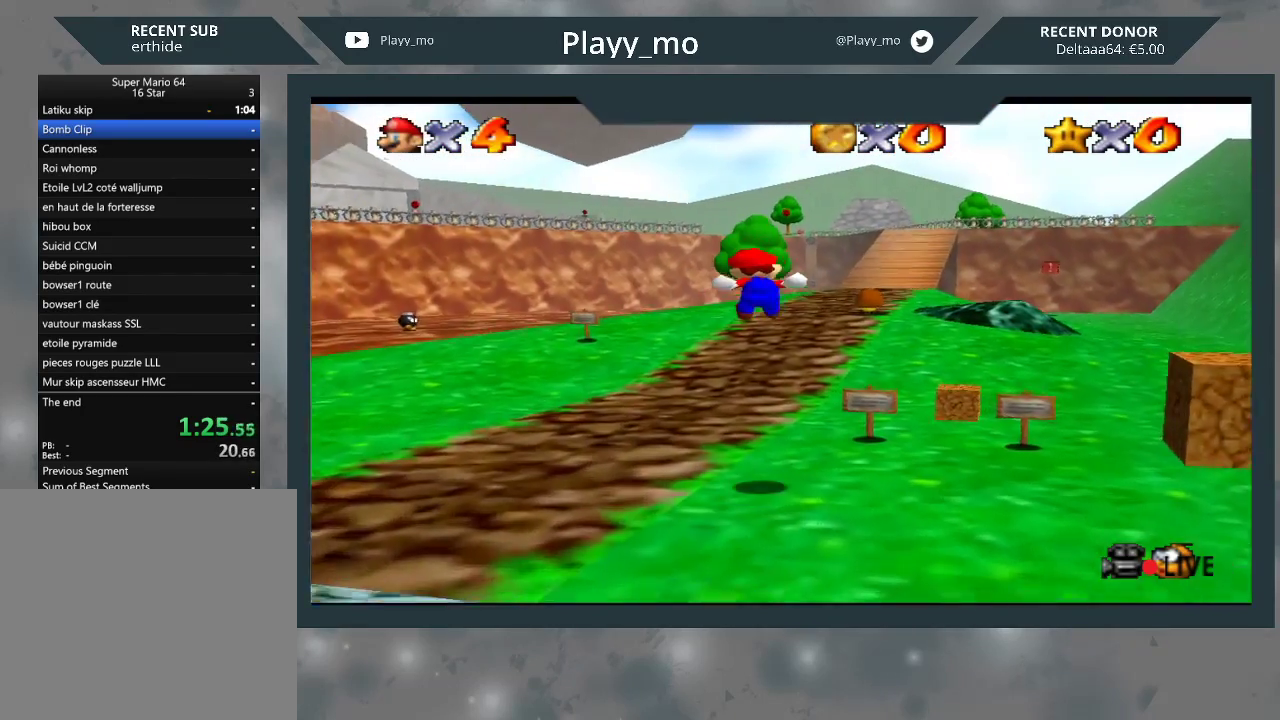
{"buttons": ["A", "L2"], "left_stick": "up-right", "right_stick": "center", "events": [[400, "A", "down"]]}
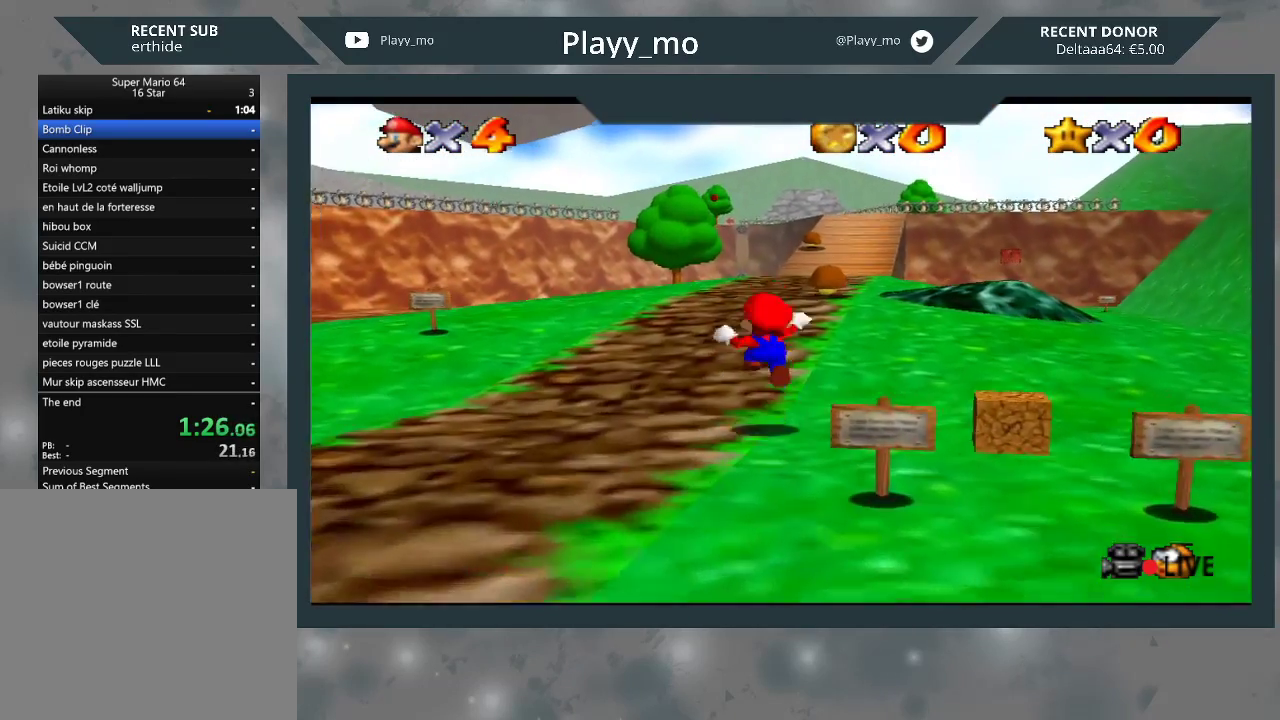
{"buttons": [], "left_stick": "up", "right_stick": "center", "events": [[33, "A", "up"], [267, "left_stick", "up"], [300, "L2", "up"]]}
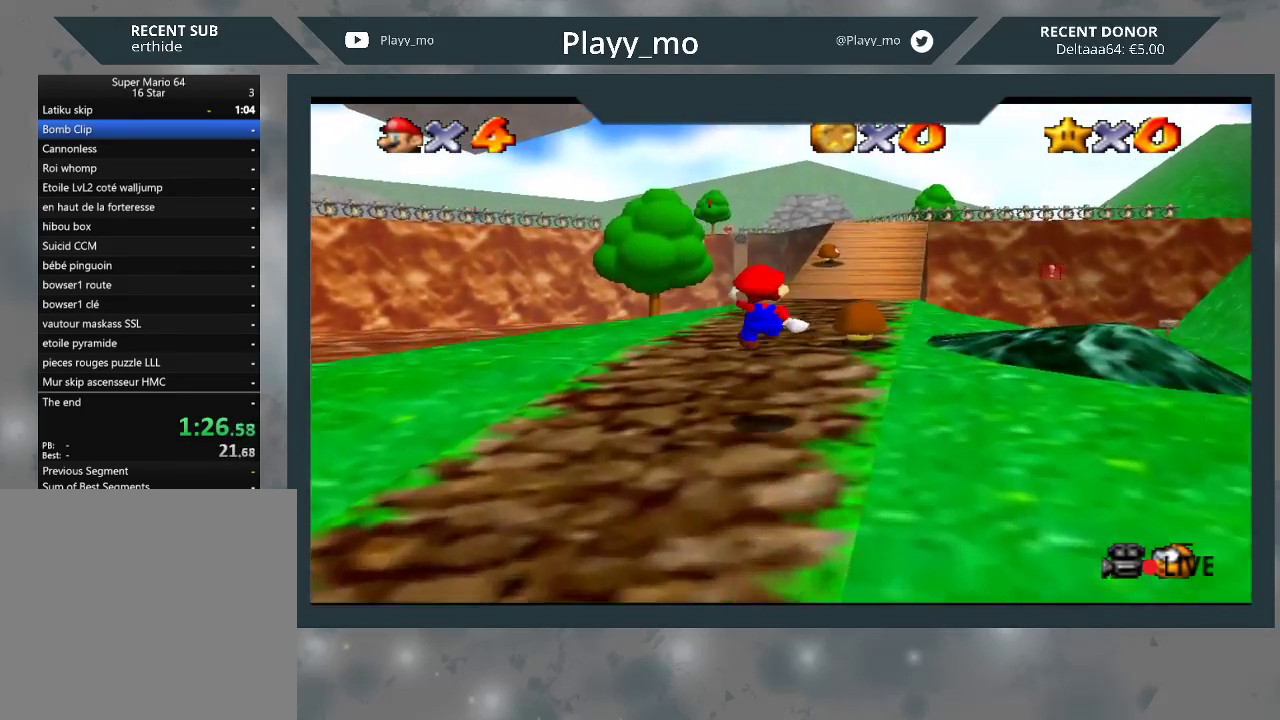
{"buttons": [], "left_stick": "up", "right_stick": "center", "events": []}
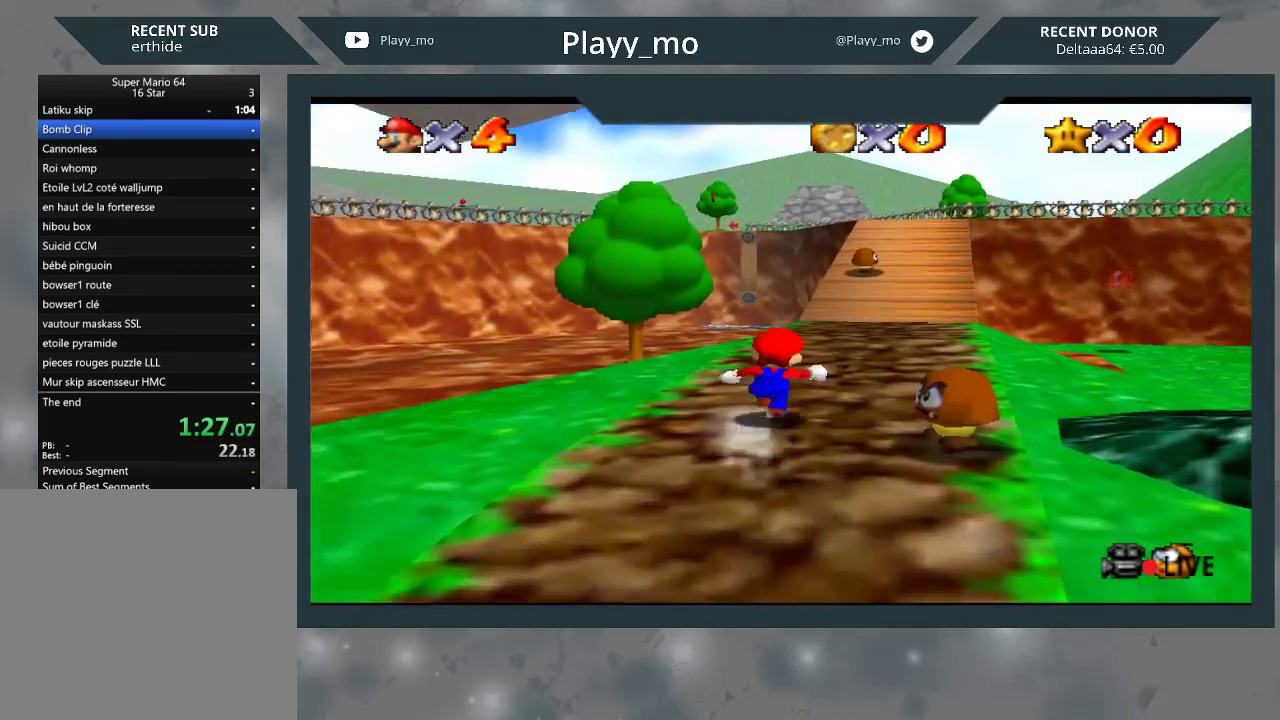
{"buttons": ["A"], "left_stick": "up", "right_stick": "center", "events": [[433, "A", "down"]]}
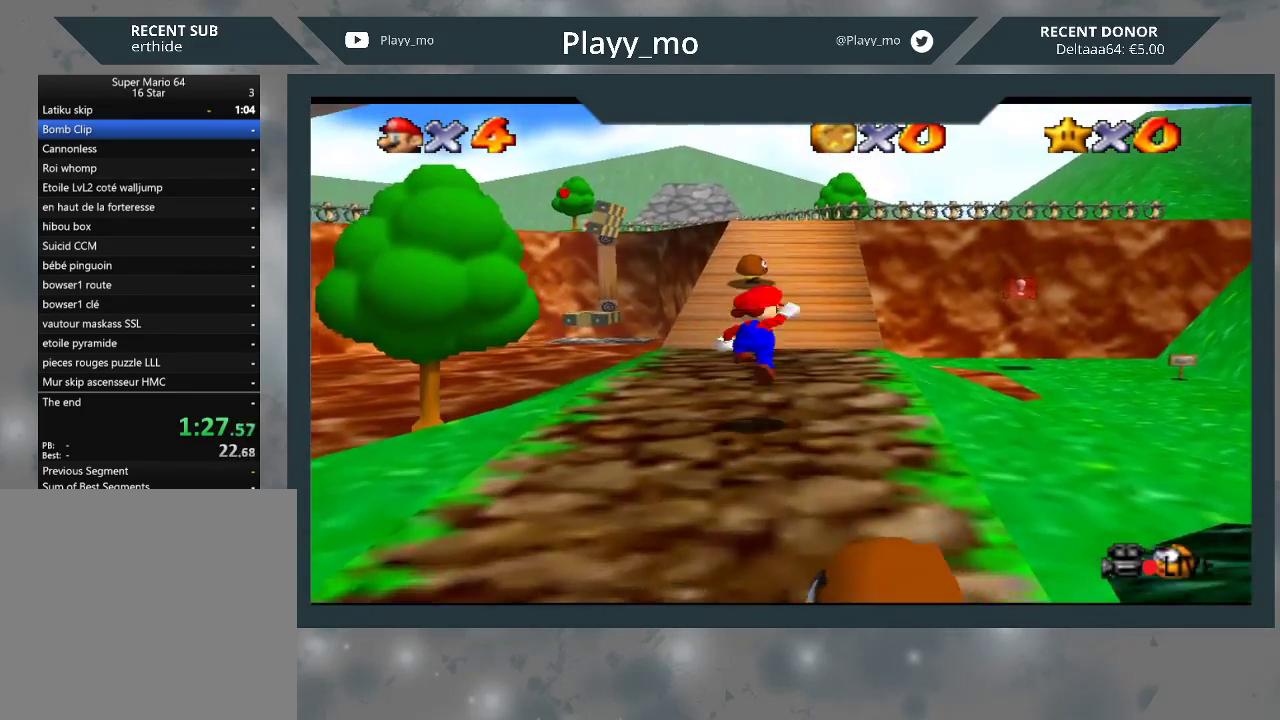
{"buttons": [], "left_stick": "up", "right_stick": "center", "events": [[67, "A", "up"], [233, "B", "down"], [467, "B", "up"]]}
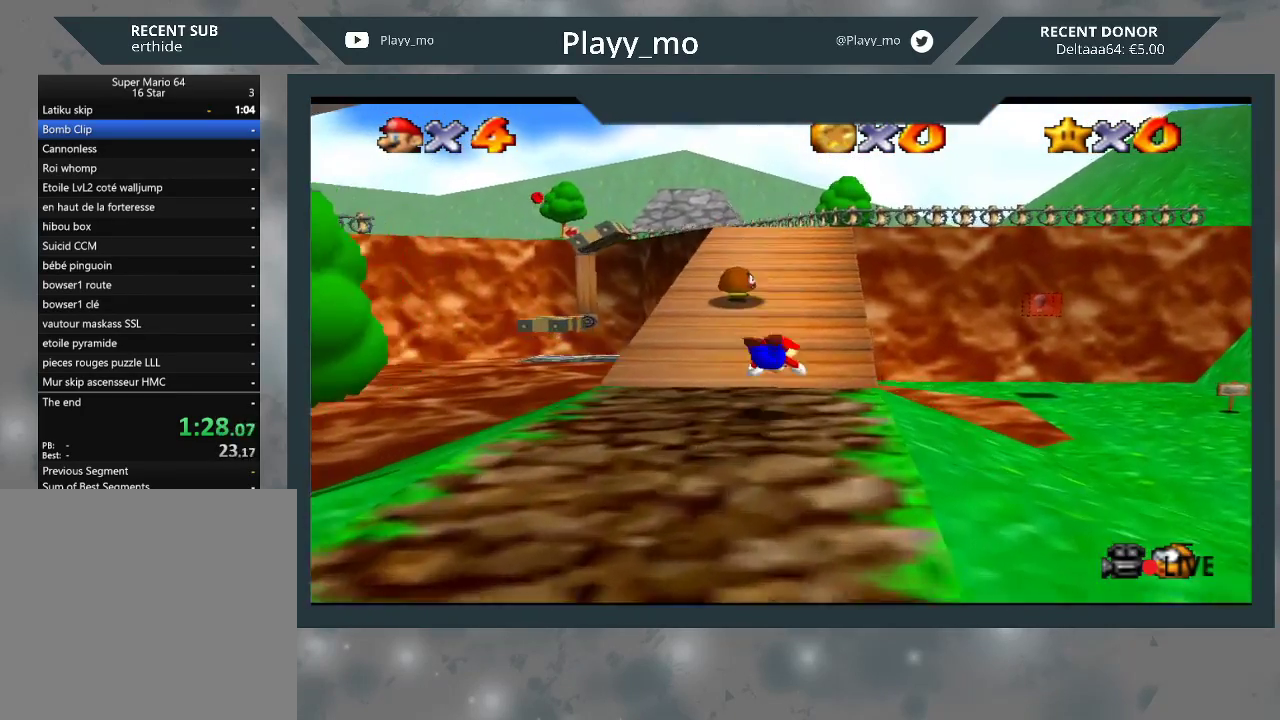
{"buttons": [], "left_stick": "up", "right_stick": "center", "events": [[167, "A", "down"], [367, "A", "up"]]}
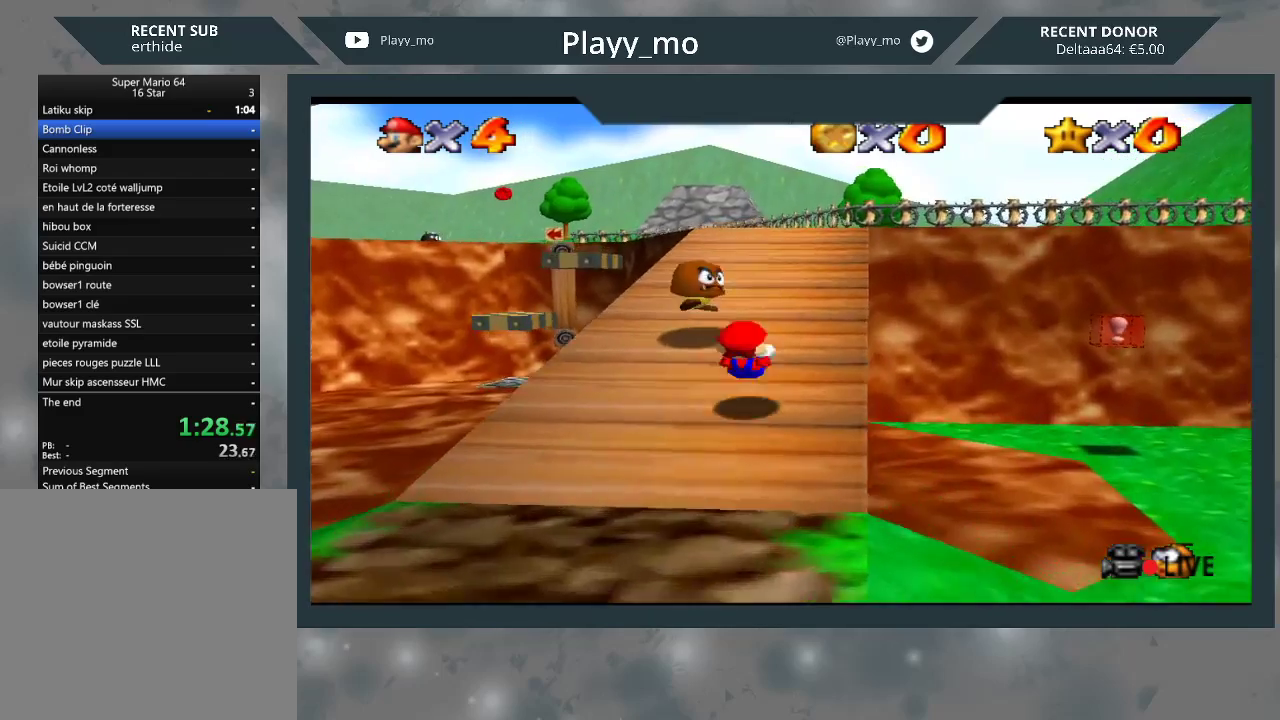
{"buttons": [], "left_stick": "up", "right_stick": "center", "events": [[167, "B", "down"], [367, "B", "up"]]}
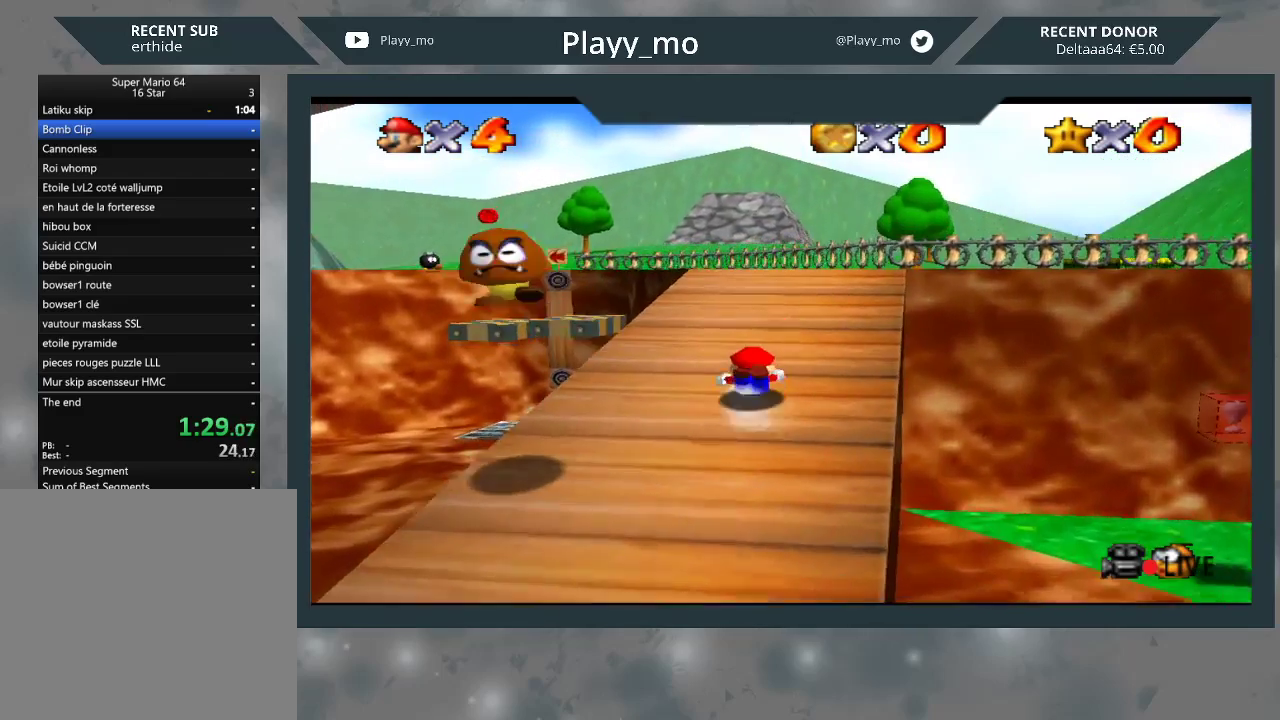
{"buttons": [], "left_stick": "up-right", "right_stick": "center", "events": [[100, "A", "down"], [200, "A", "up"], [467, "left_stick", "up-right"]]}
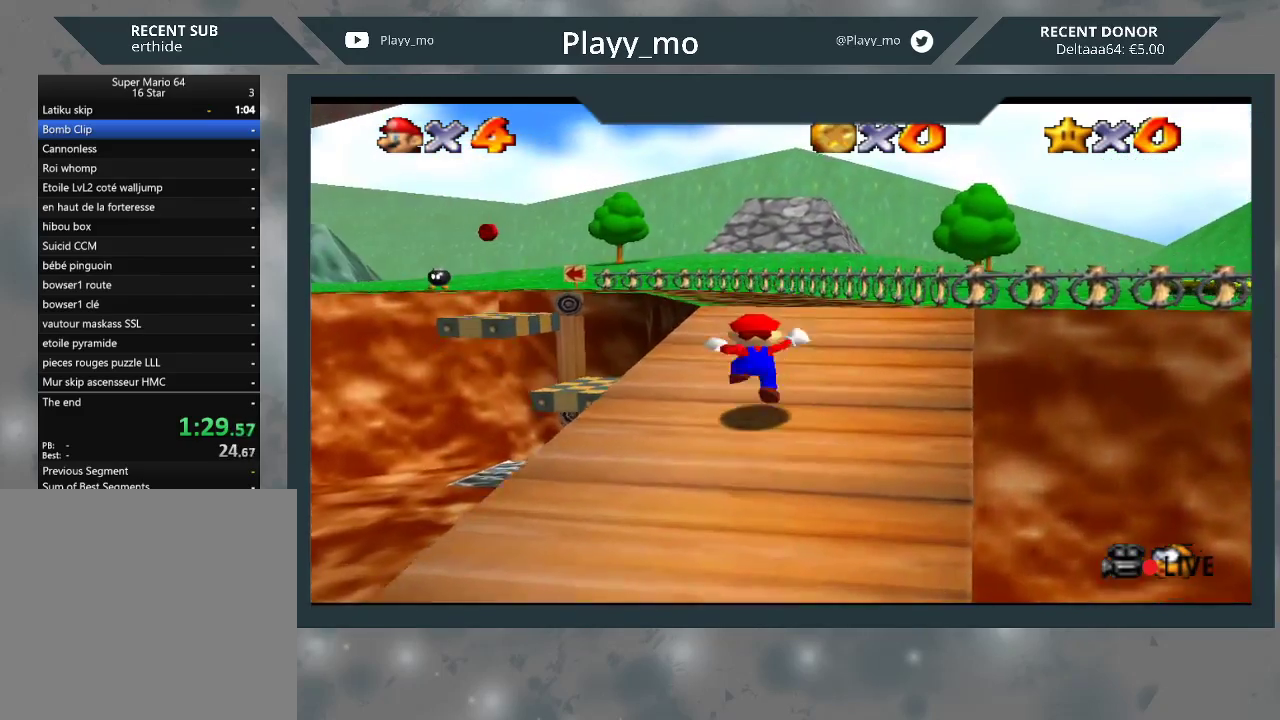
{"buttons": [], "left_stick": "up-right", "right_stick": "center", "events": [[100, "right_stick", "down-right"], [200, "right_stick", "center"]]}
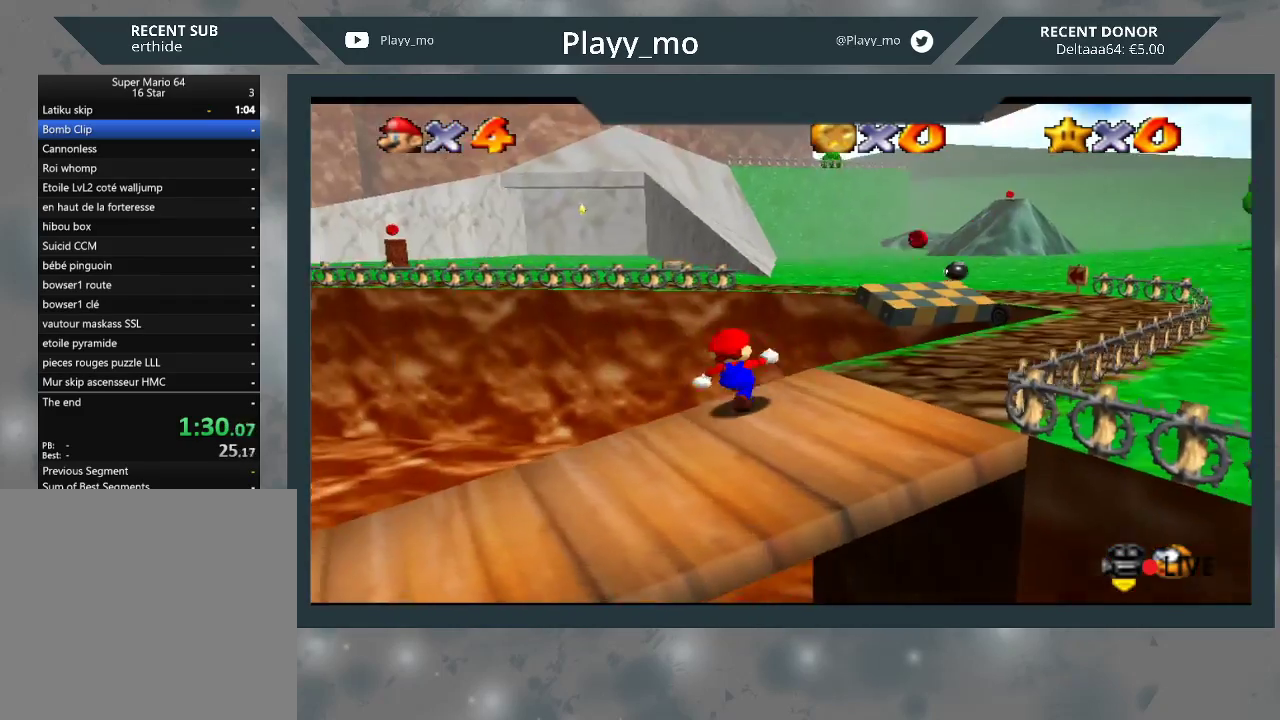
{"buttons": [], "left_stick": "up-right", "right_stick": "center", "events": []}
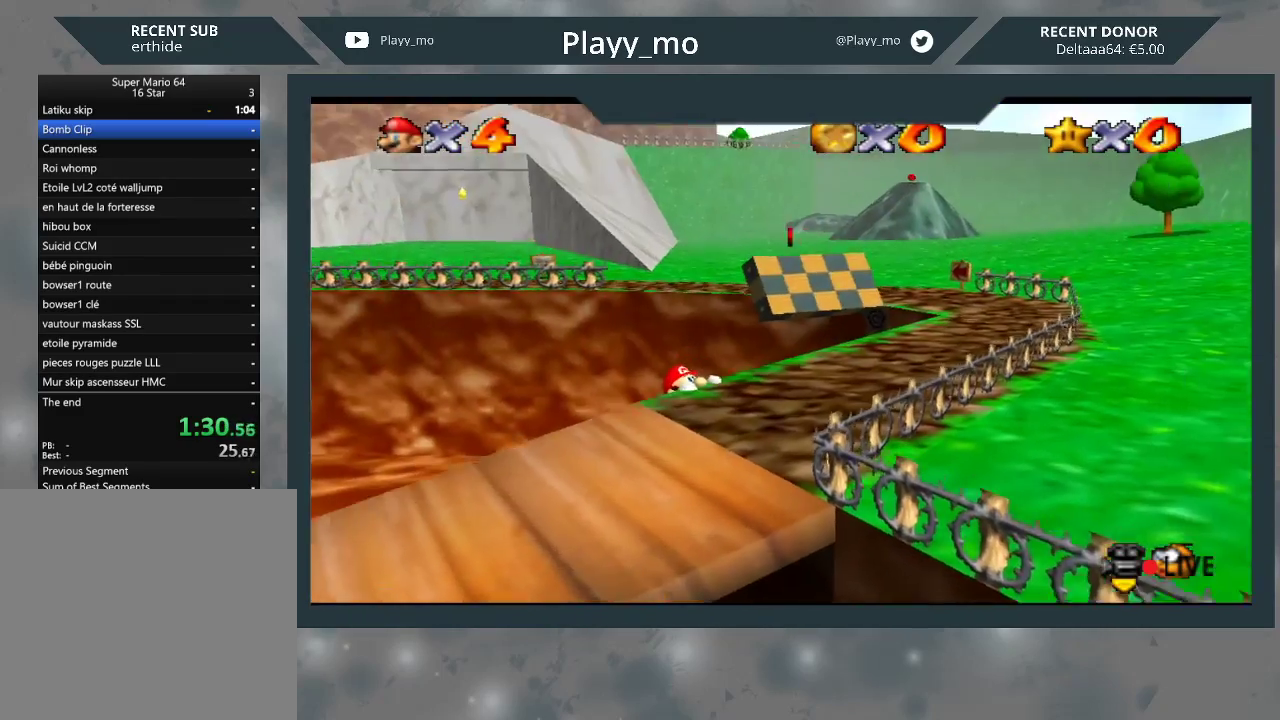
{"buttons": [], "left_stick": "right", "right_stick": "center", "events": [[233, "A", "down"], [367, "left_stick", "right"], [400, "A", "up"]]}
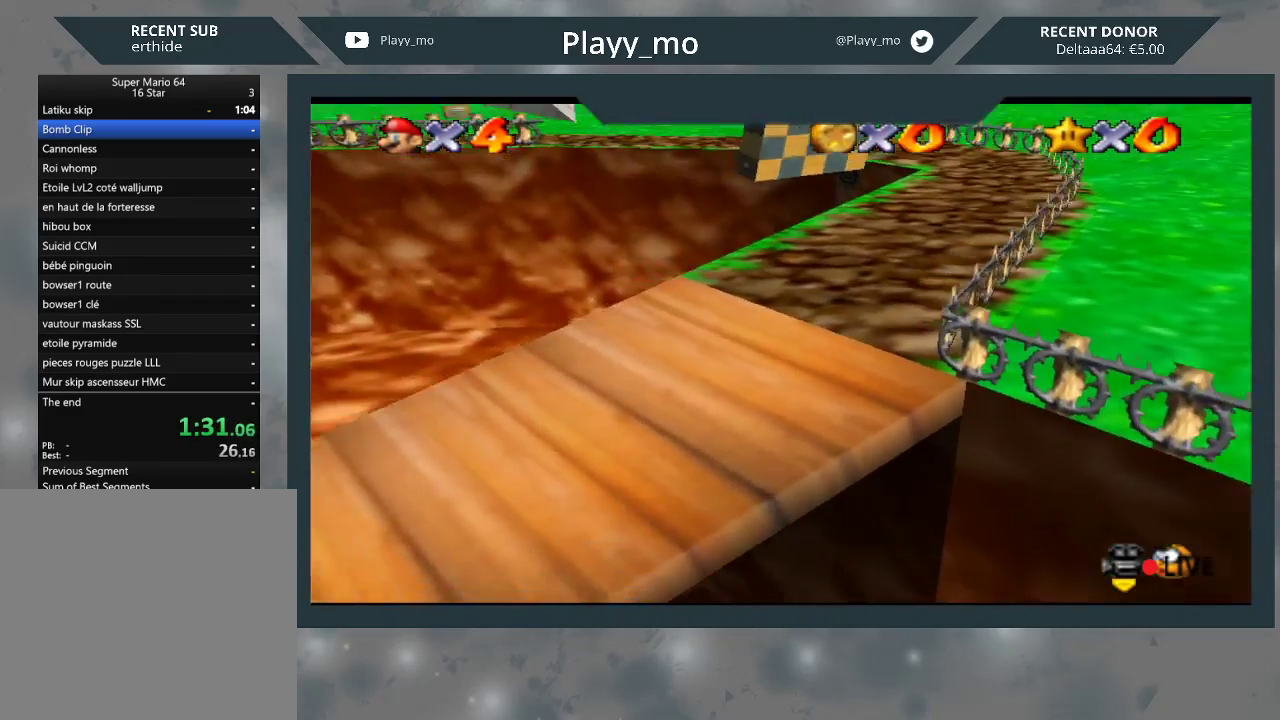
{"buttons": [], "left_stick": "up-left", "right_stick": "center", "events": [[267, "left_stick", "center"], [367, "left_stick", "up-left"]]}